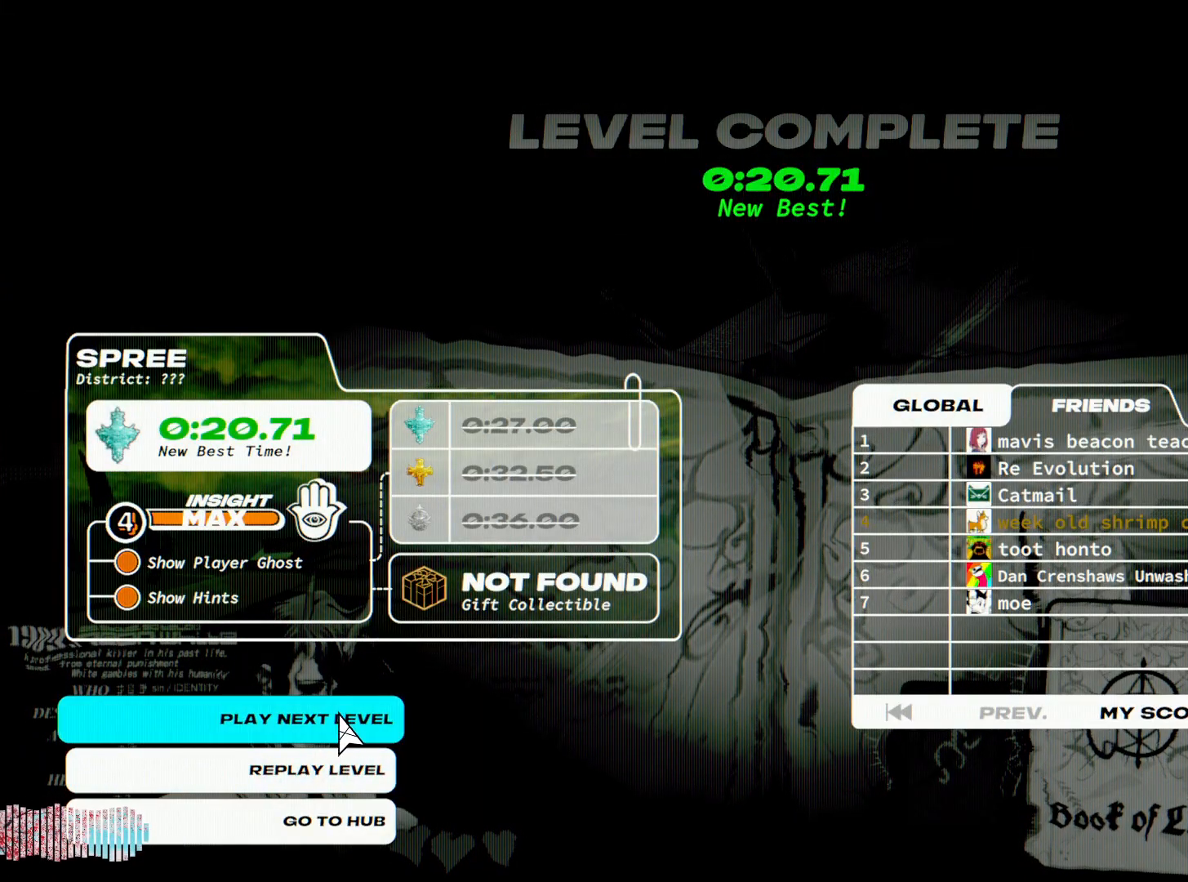
Gameplay with keyboard and mouse; each line is a JSON object with the keys and mouse buttons held at the frame after it. "events" lists presses ("down") and releases ("up") of "1", "2", "3", "4", "5", "a", "alt", "c", "caps_lock", "ctrl", "d", "e", "f", "g", "q", "r", "s", "shift", "space", "t", "tab", "v", "w", "x", "z", "mouse_left", "mouse_wheel" and "mouse_right" between this image and that frame as [ms after this image, input, new state], when the widget could be followed in between. "mouse_left", "mouse_wheel", "mouse_right" = the "left", "wheel", "right" buttons of the "mouse" list. No other keys are recorded. "wheel" means that the mouse wheel is clicked or scrolled. Not read: mouse_move.
{"keys": ["w"], "mouse": []}
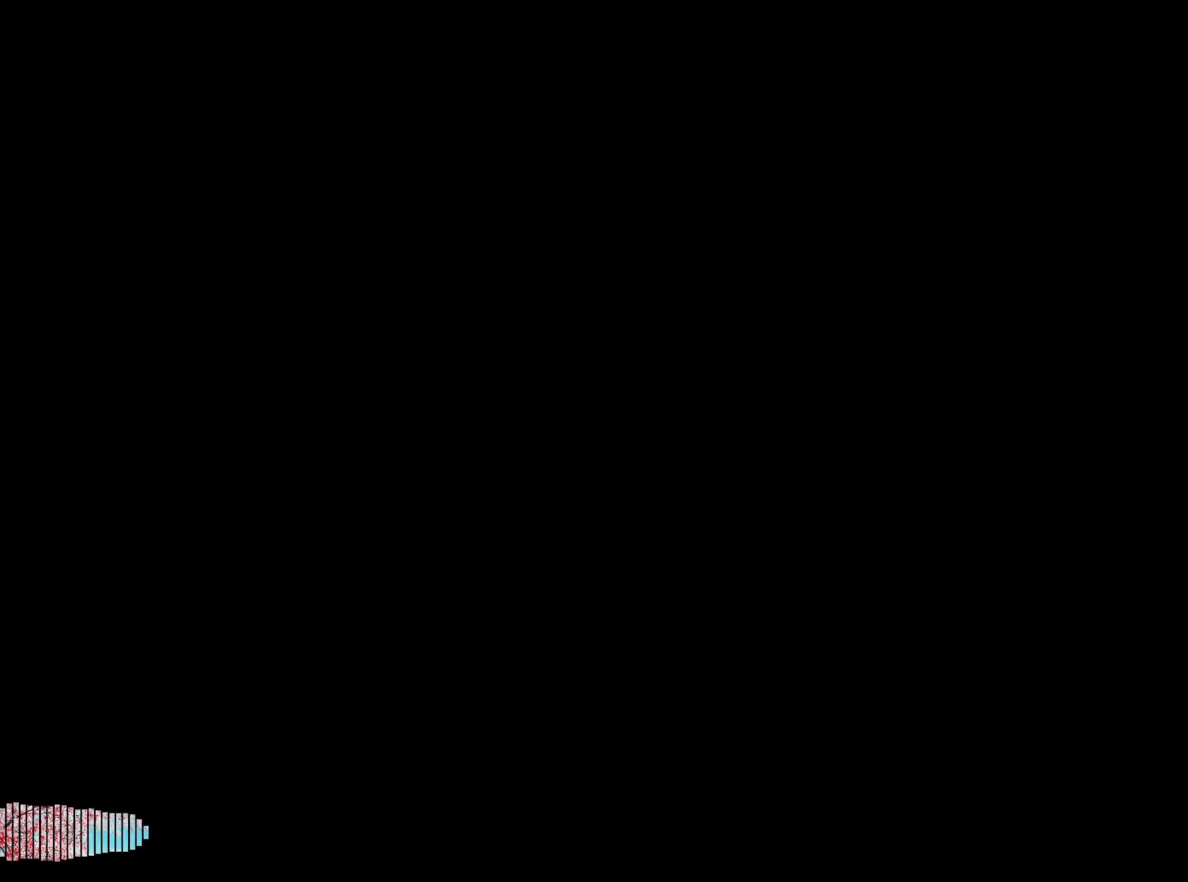
{"keys": ["space", "w"], "mouse": [], "events": [[467, "space", "down"]]}
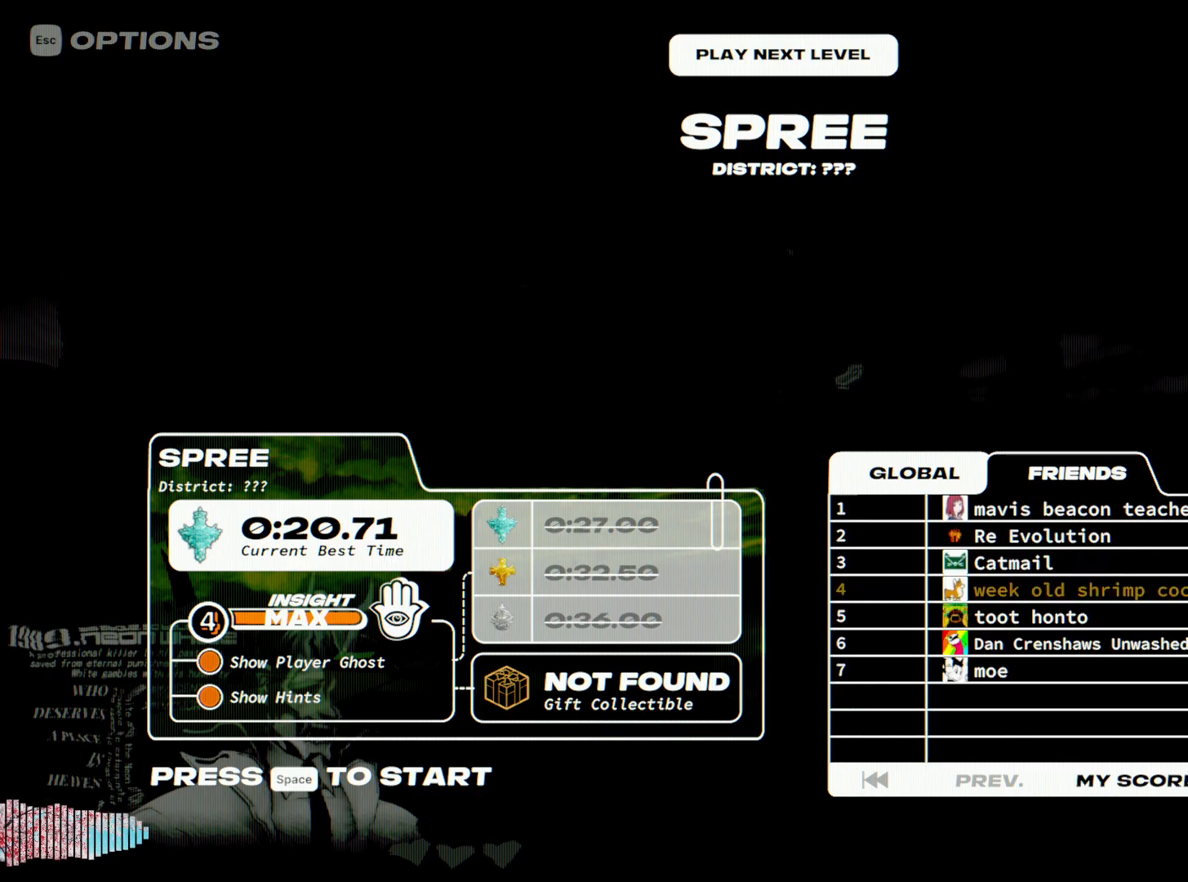
{"keys": ["w"], "mouse": [], "events": [[100, "space", "up"]]}
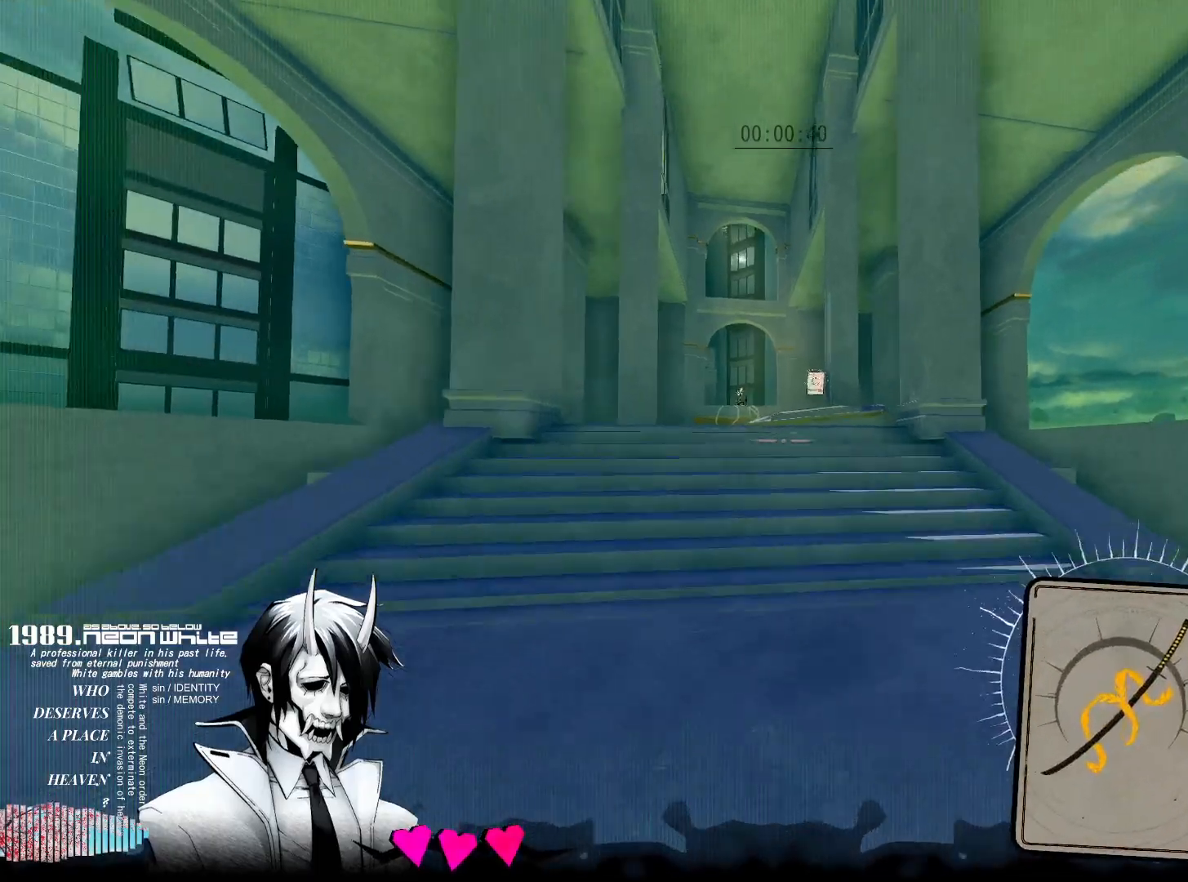
{"keys": ["w"], "mouse": [], "events": []}
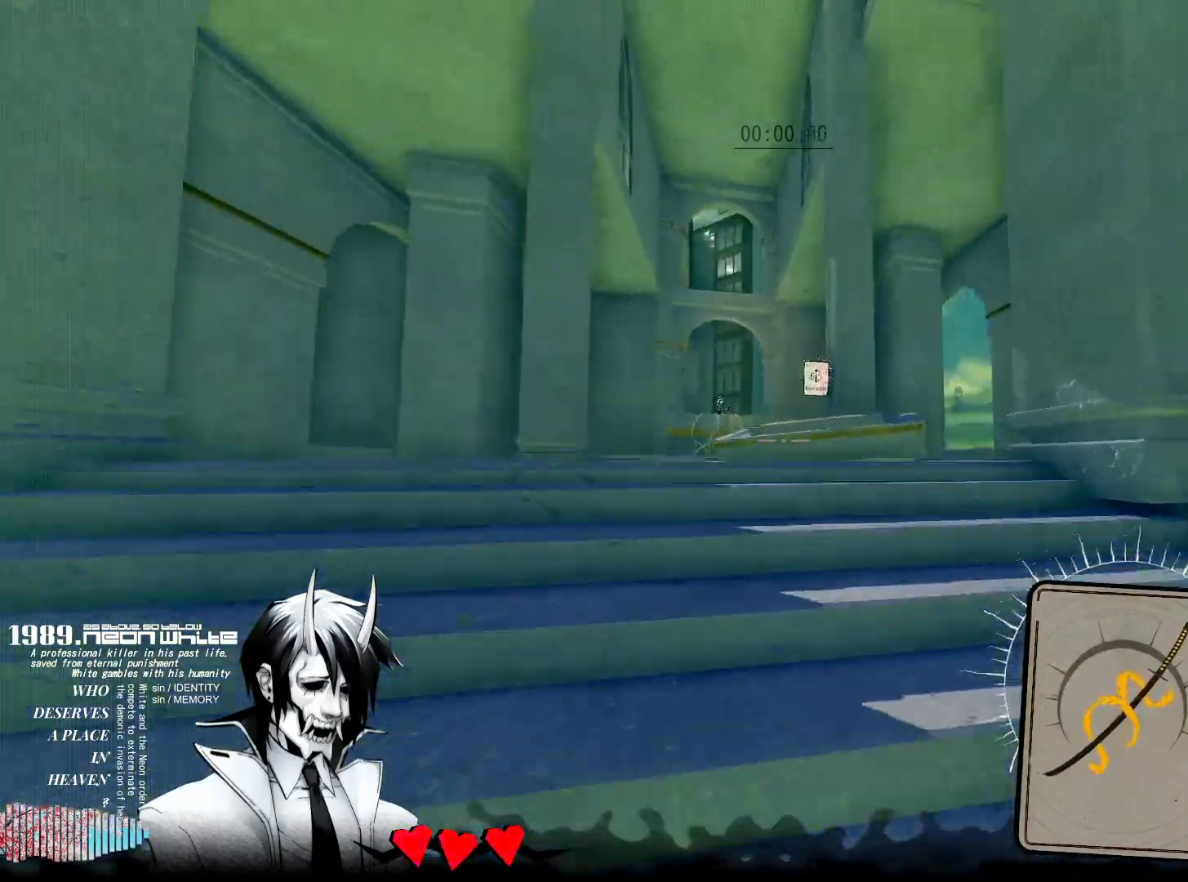
{"keys": ["w"], "mouse": [], "events": []}
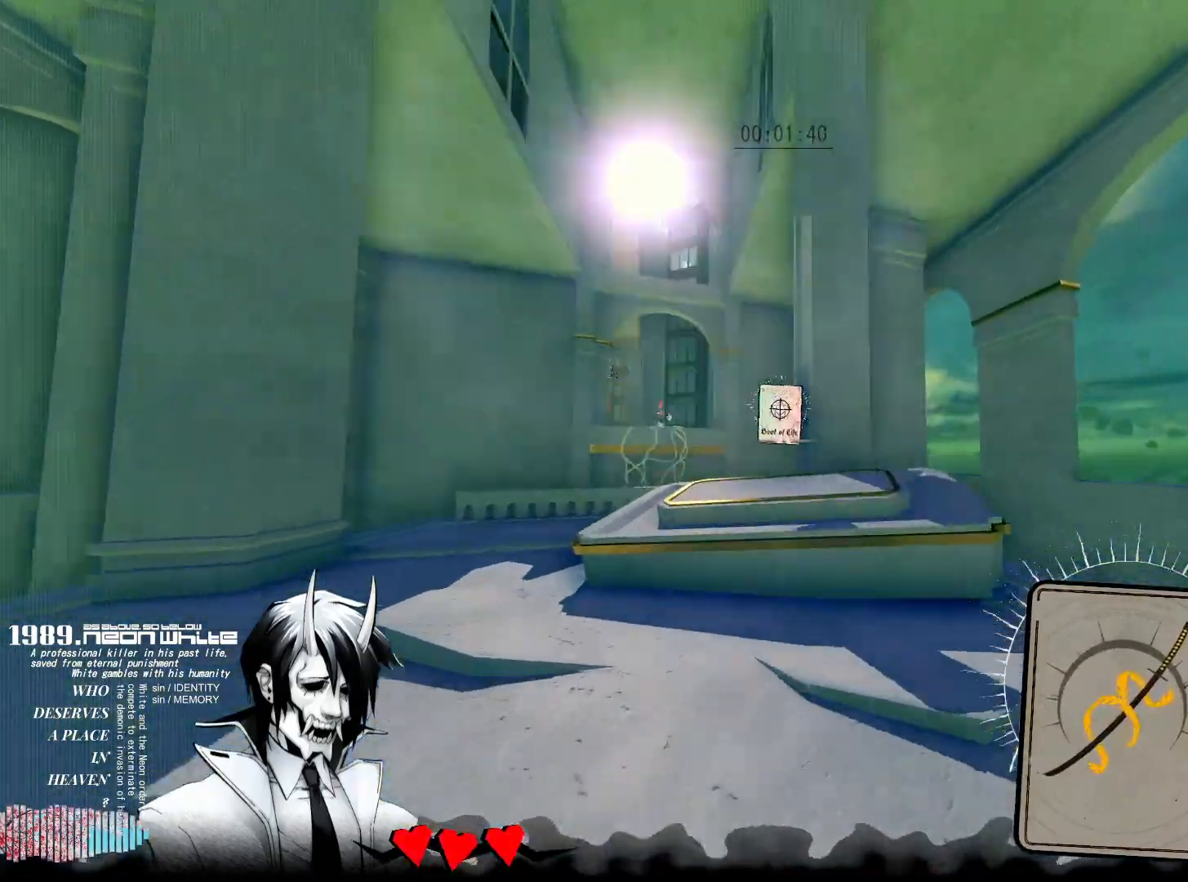
{"keys": ["a", "w"], "mouse": [], "events": [[283, "space", "down"], [433, "a", "down"], [483, "space", "up"]]}
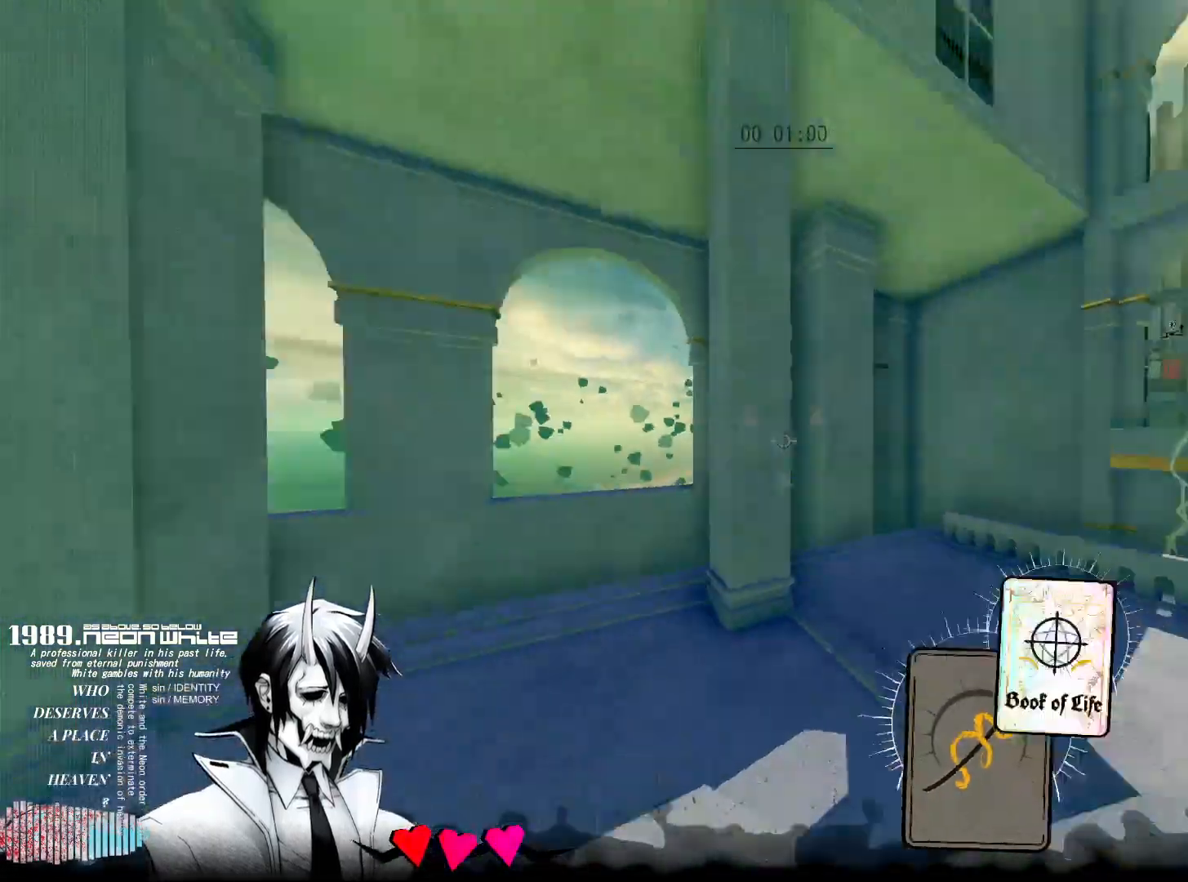
{"keys": ["w"], "mouse": [], "events": [[217, "a", "up"]]}
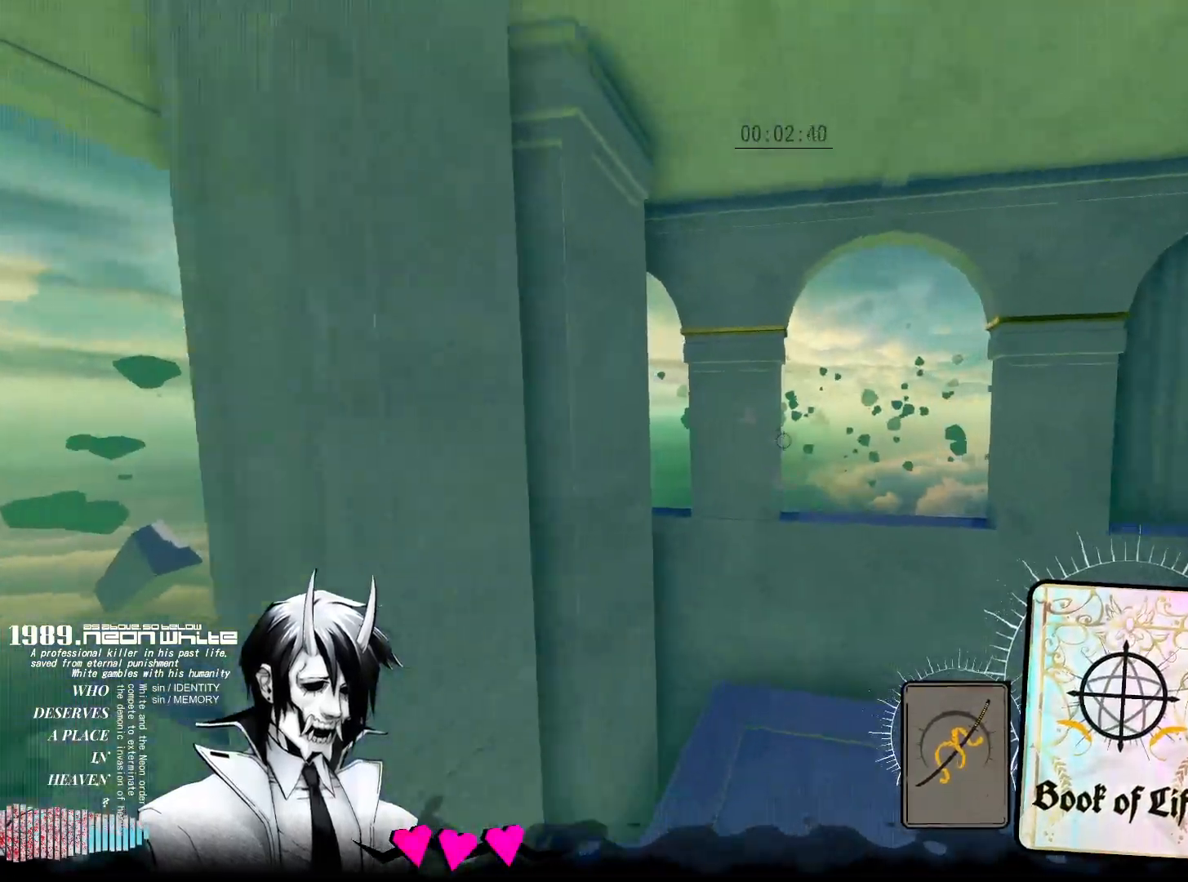
{"keys": ["space", "w"], "mouse": [], "events": [[183, "a", "down"], [233, "a", "up"], [467, "space", "down"]]}
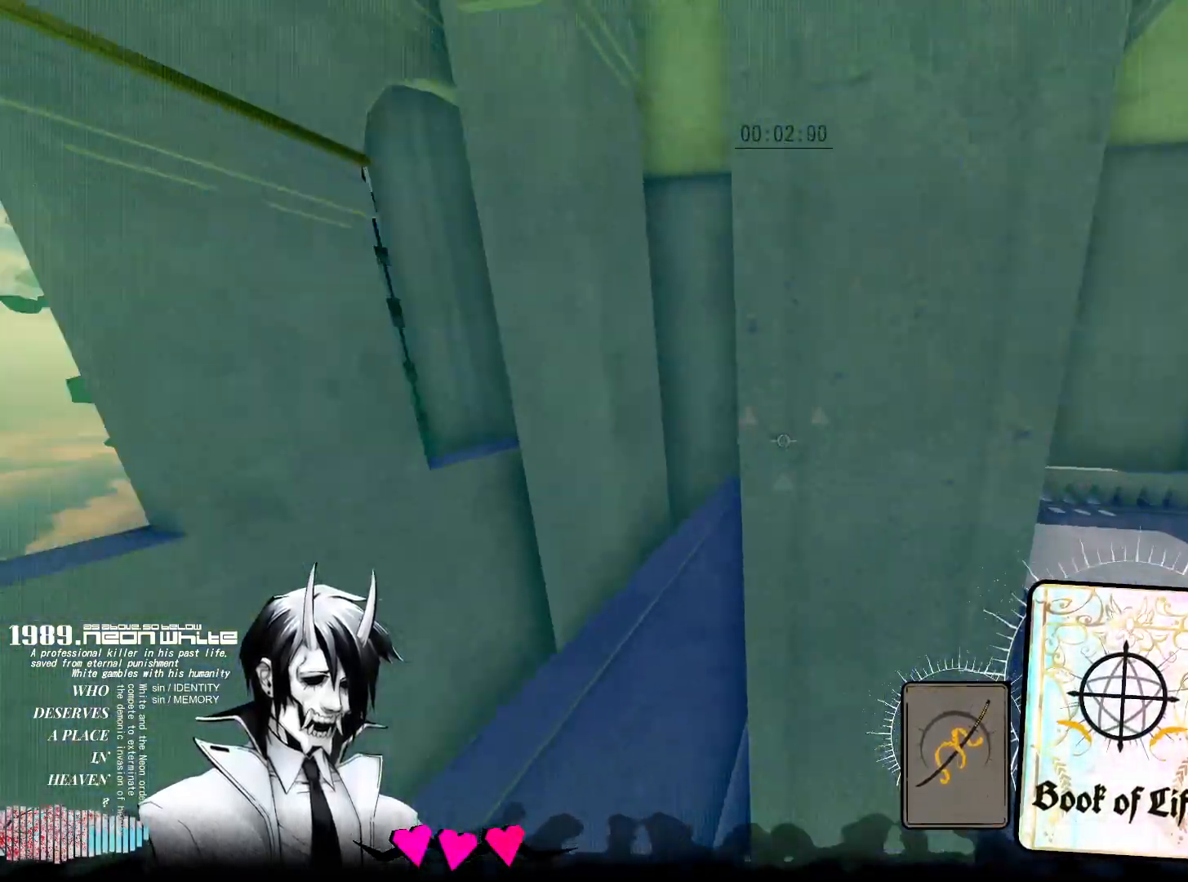
{"keys": ["space", "w"], "mouse": [], "events": []}
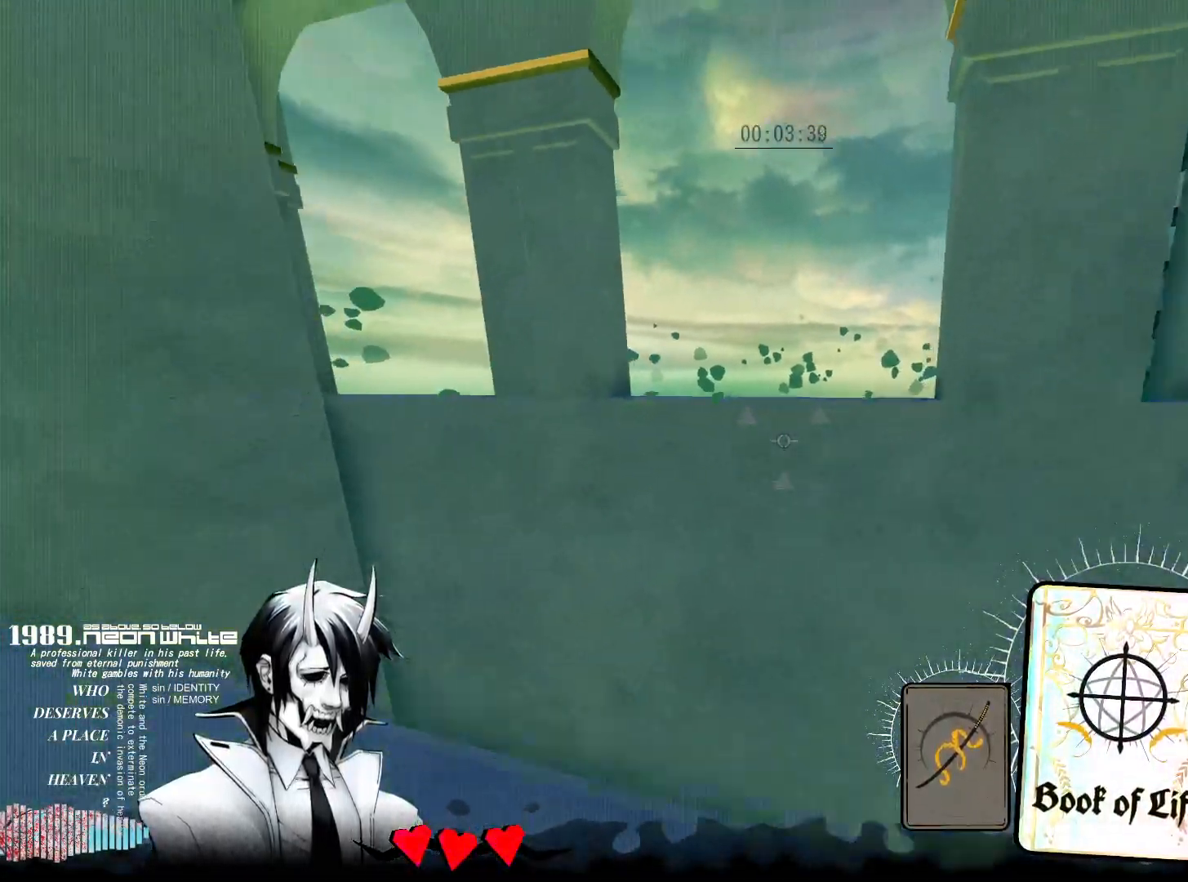
{"keys": ["space", "w"], "mouse": [], "events": []}
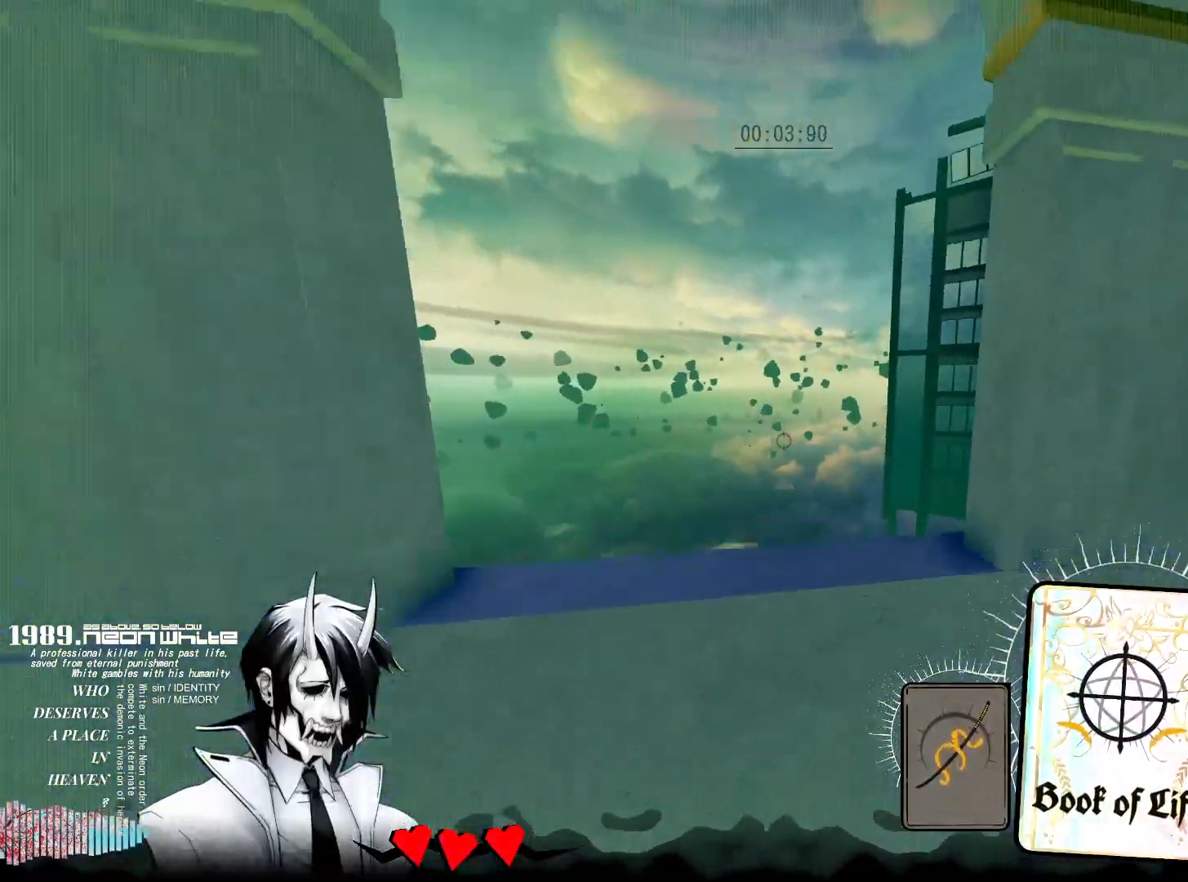
{"keys": ["space", "w"], "mouse": [], "events": []}
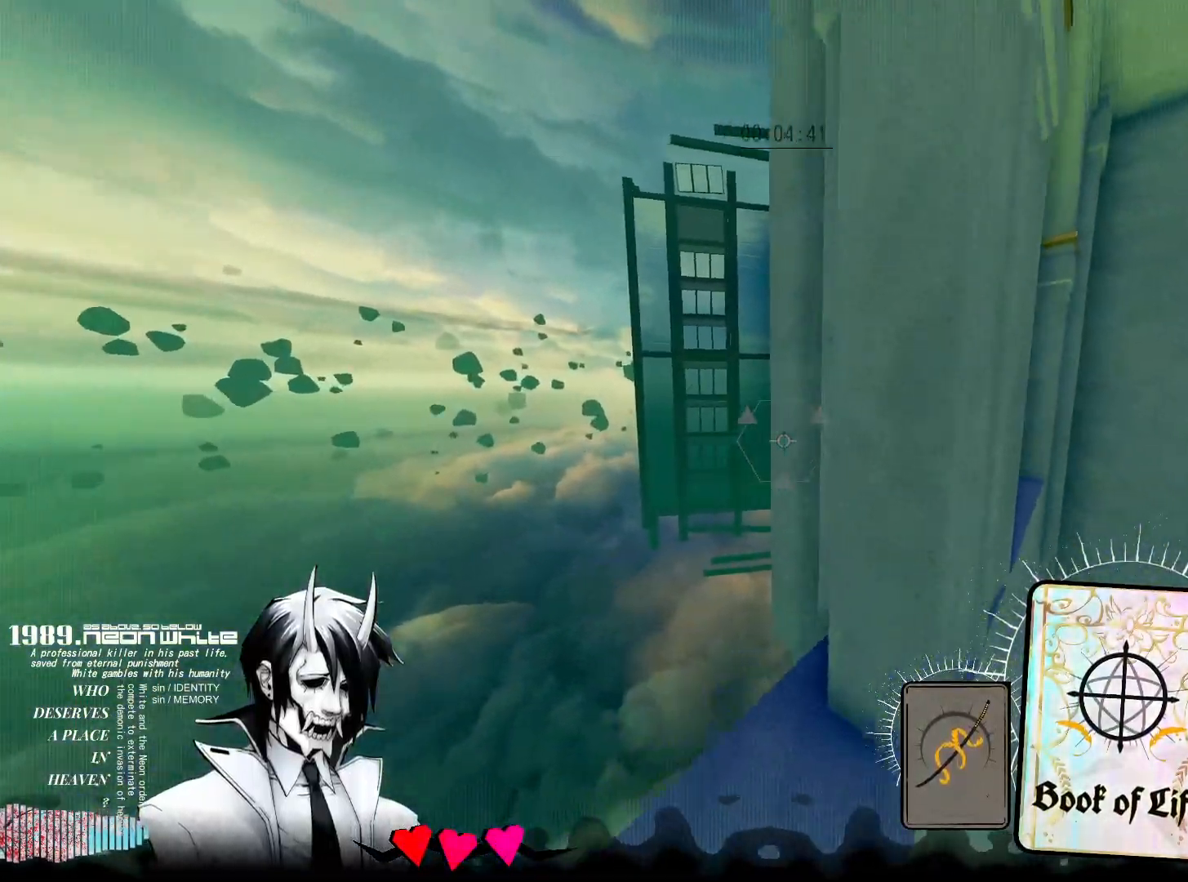
{"keys": ["a", "space", "w"], "mouse": [], "events": [[250, "a", "down"]]}
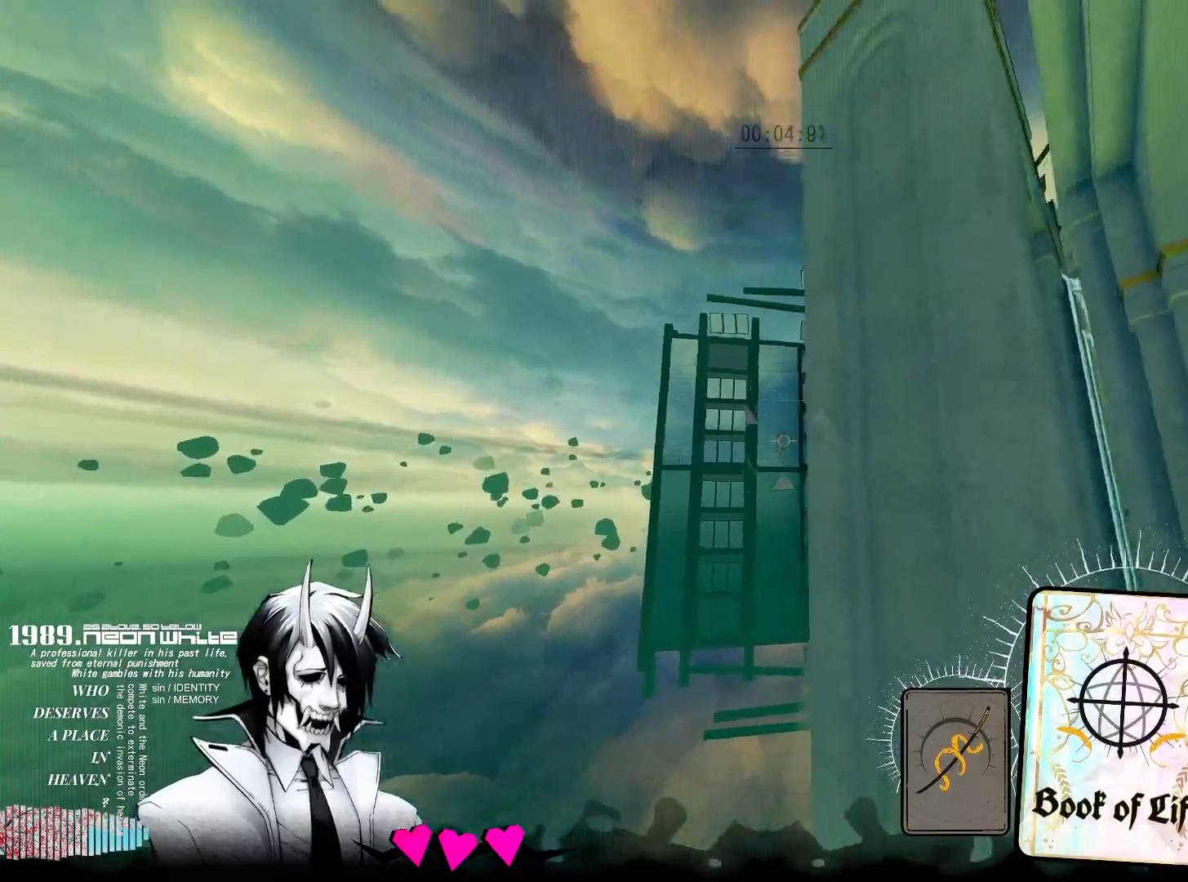
{"keys": ["a", "w"], "mouse": [], "events": [[267, "w", "up"], [300, "w", "down"], [350, "space", "up"]]}
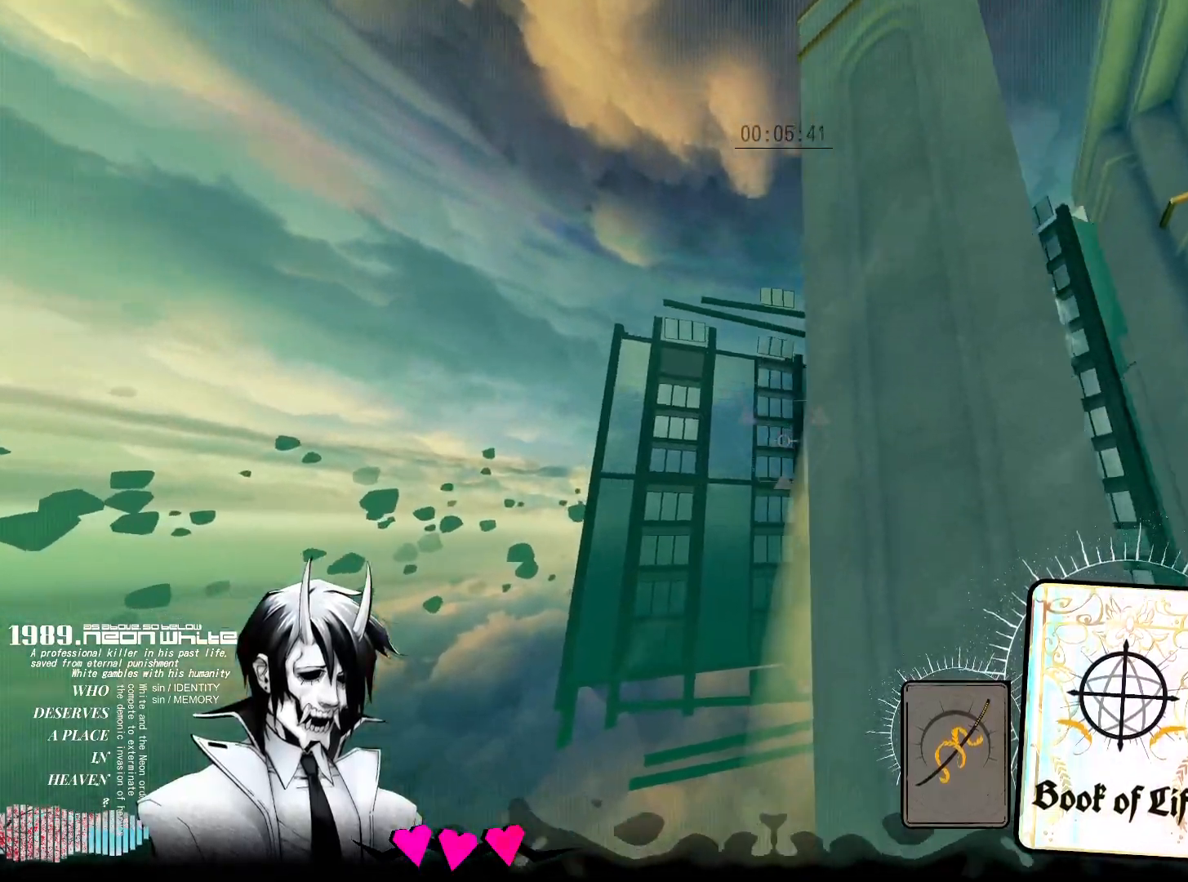
{"keys": ["a", "w"], "mouse": [], "events": []}
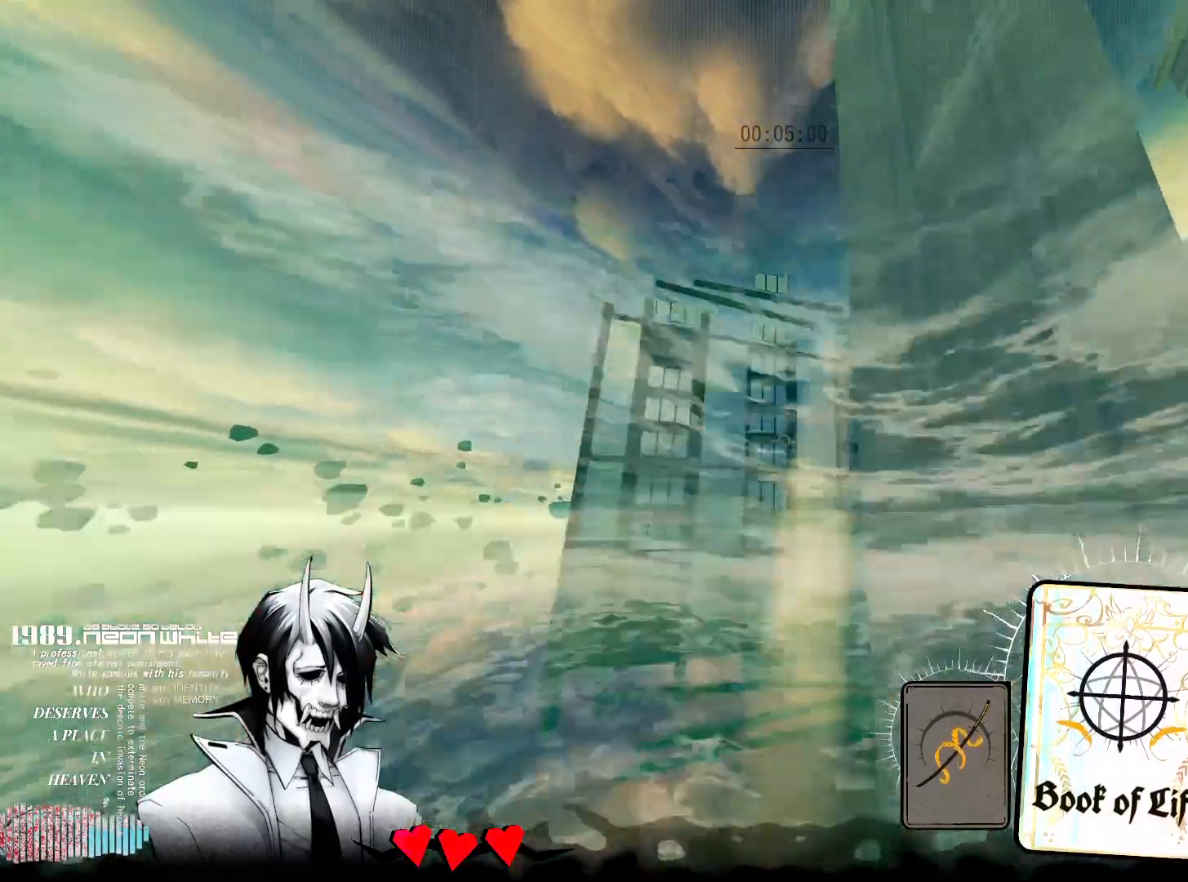
{"keys": ["a", "w"], "mouse": [], "events": []}
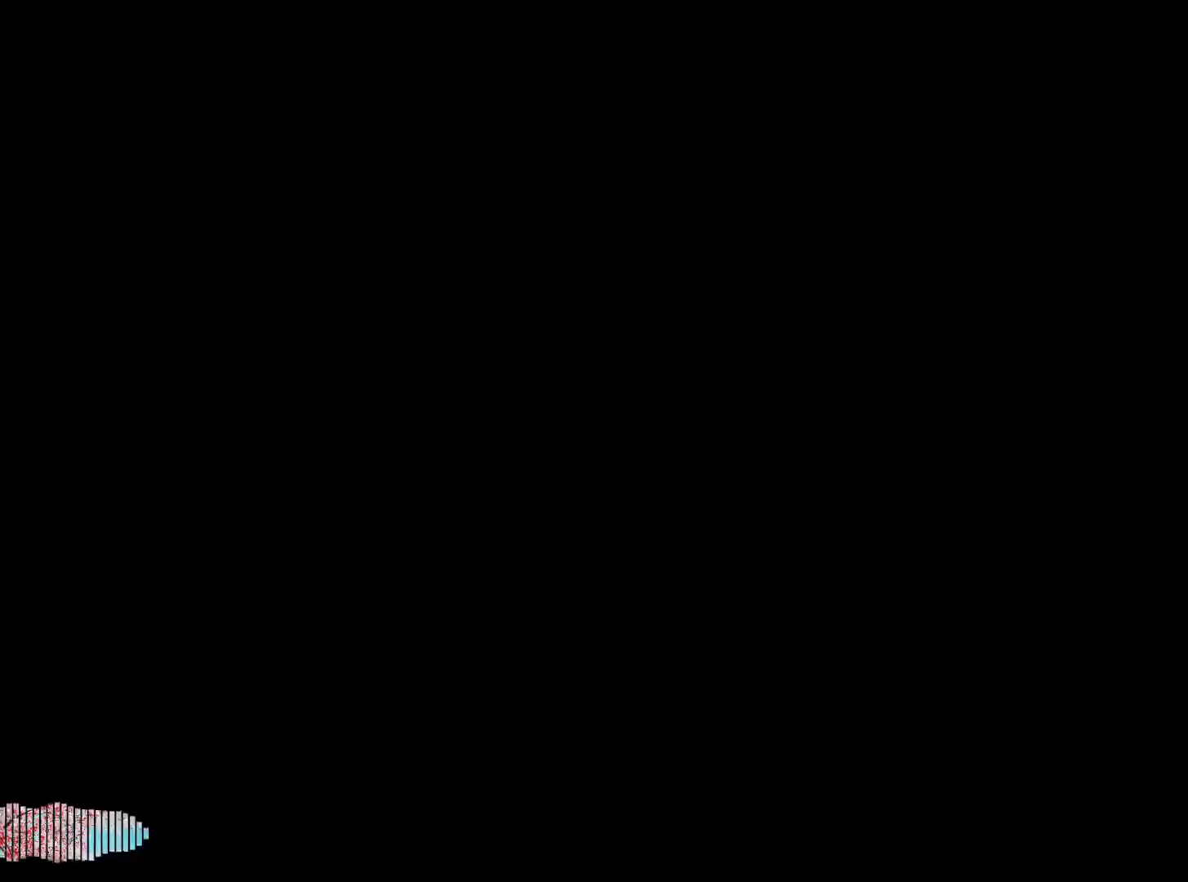
{"keys": ["w"], "mouse": [], "events": [[117, "a", "up"], [217, "a", "down"], [300, "a", "up"], [350, "r", "down"], [450, "r", "up"]]}
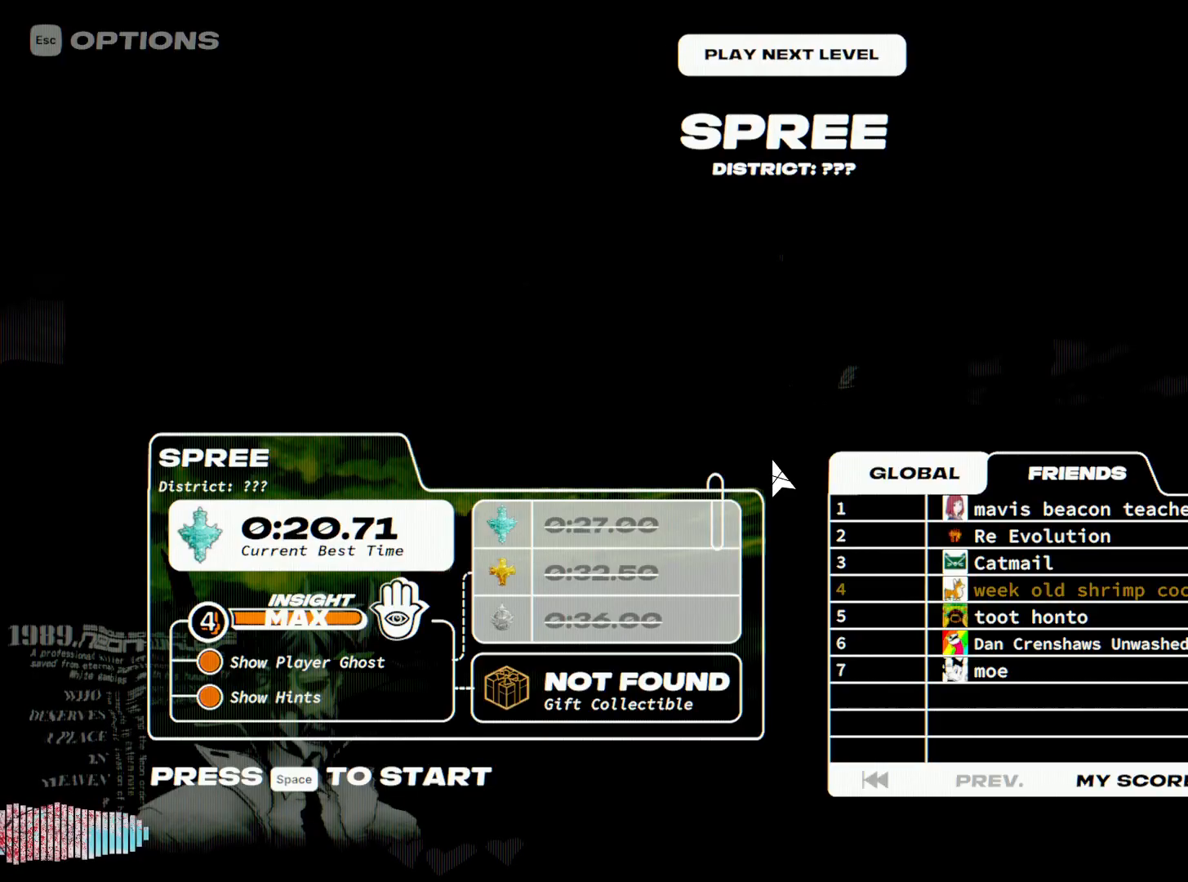
{"keys": ["w"], "mouse": [], "events": [[267, "r", "down"], [367, "r", "up"]]}
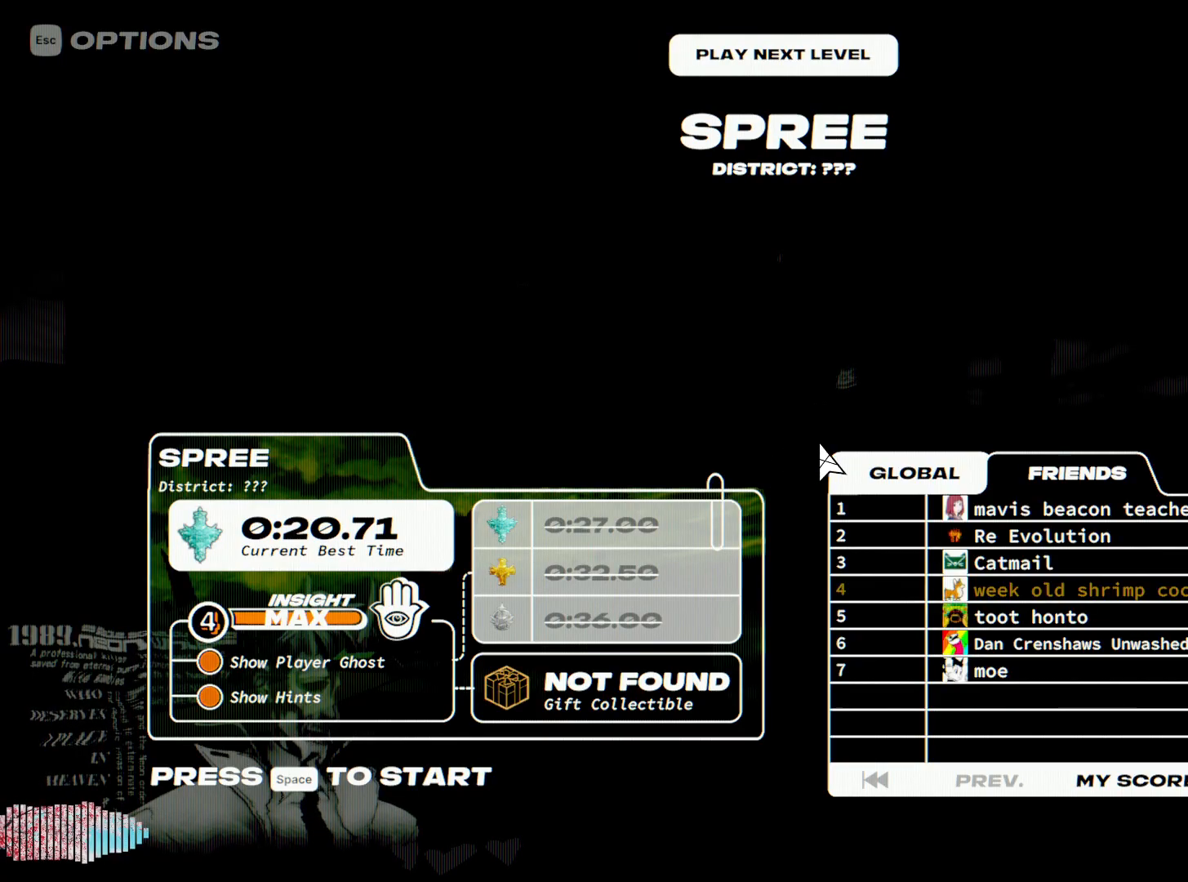
{"keys": ["w"], "mouse": [], "events": [[200, "r", "down"], [200, "space", "down"], [250, "space", "up"], [433, "r", "up"]]}
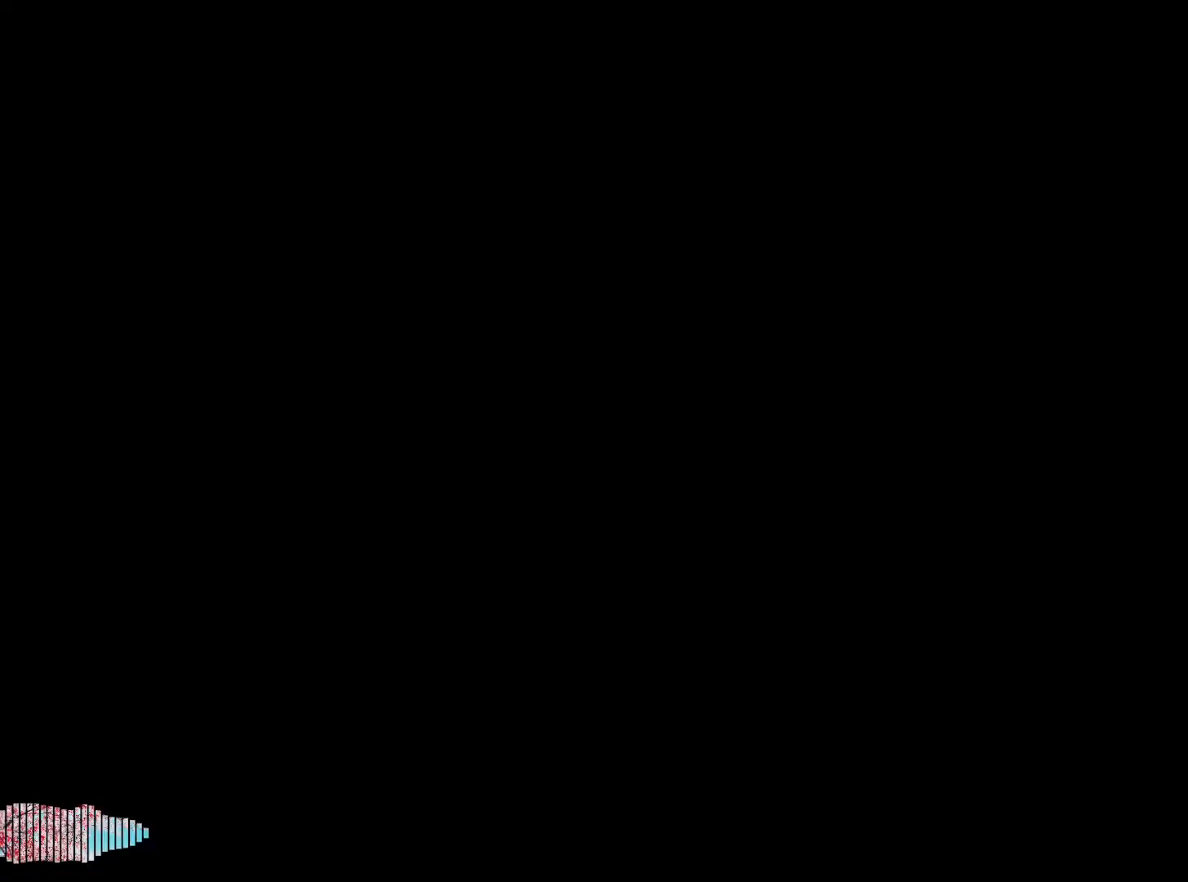
{"keys": ["space", "w"], "mouse": [], "events": [[500, "space", "down"]]}
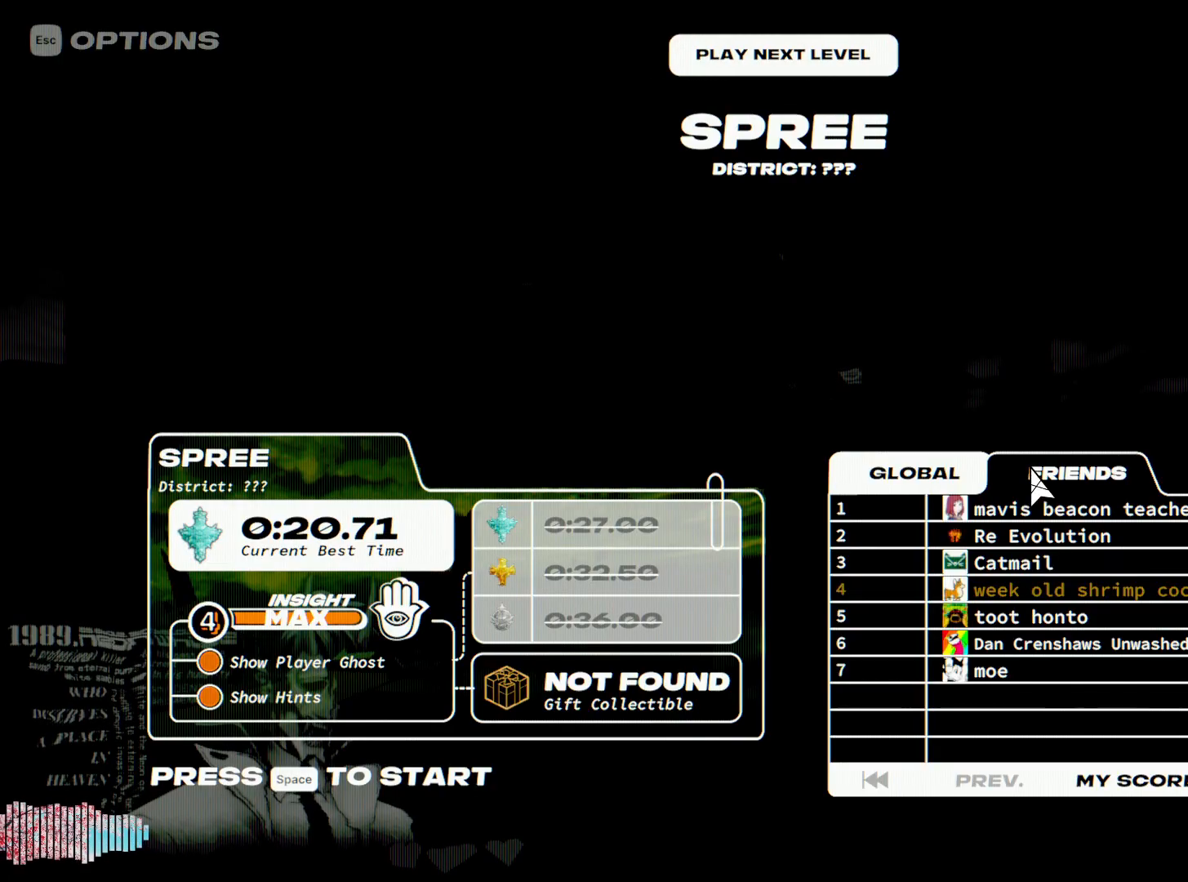
{"keys": ["w"], "mouse": [], "events": [[183, "space", "up"]]}
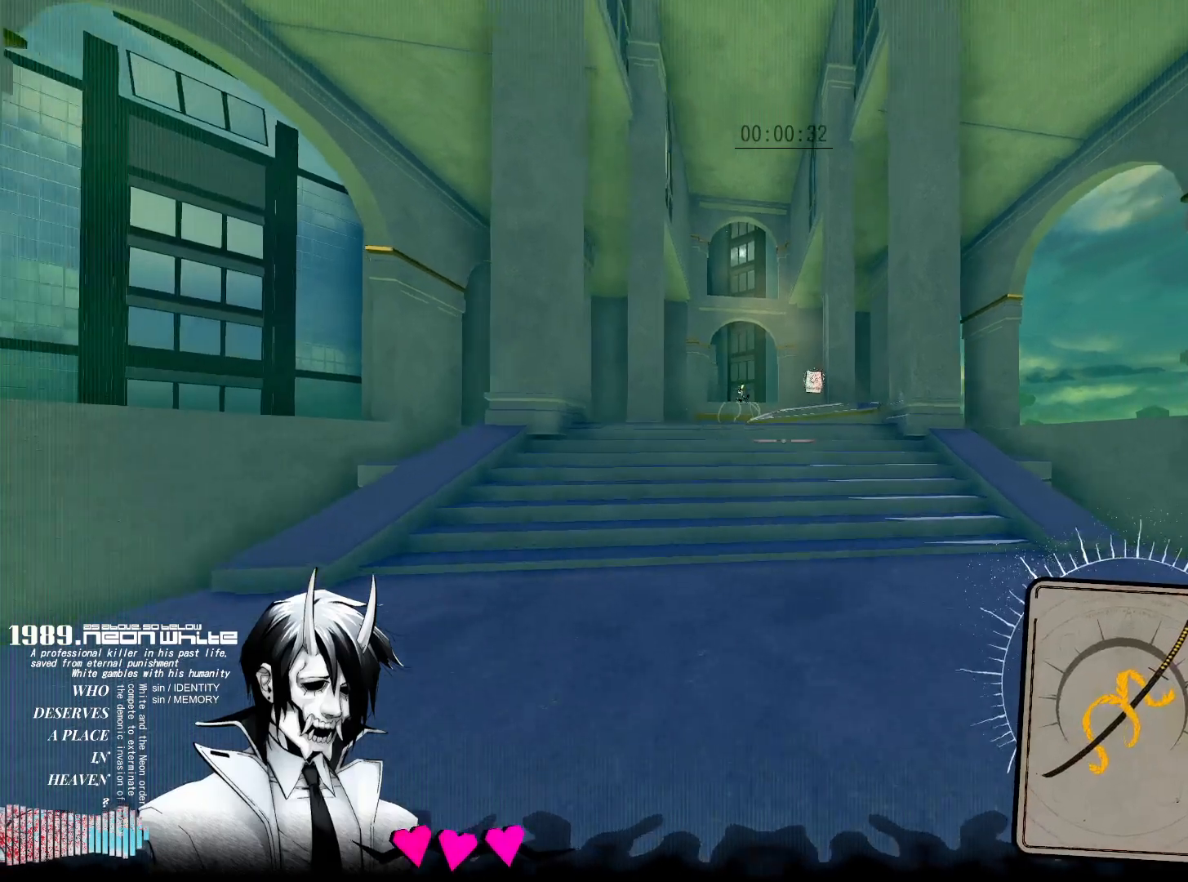
{"keys": ["w"], "mouse": [], "events": []}
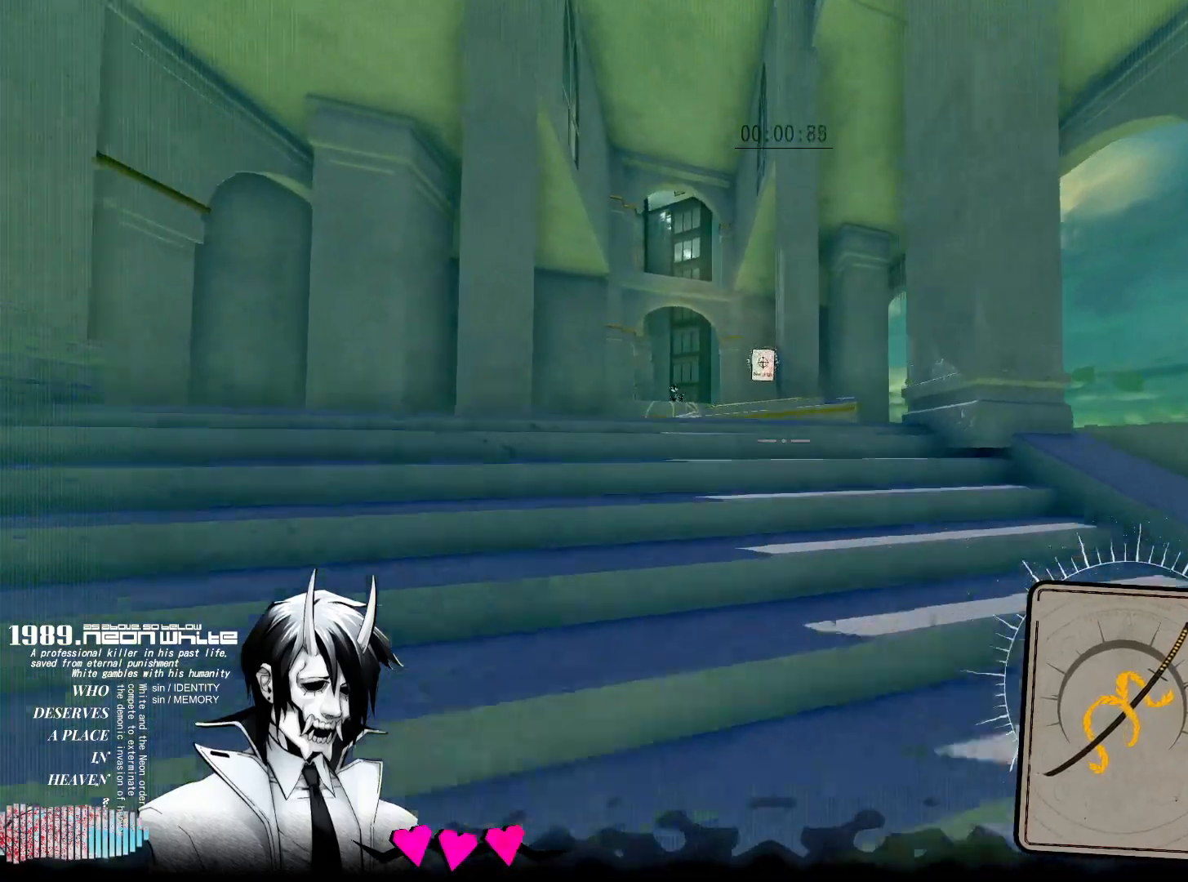
{"keys": ["w"], "mouse": [], "events": []}